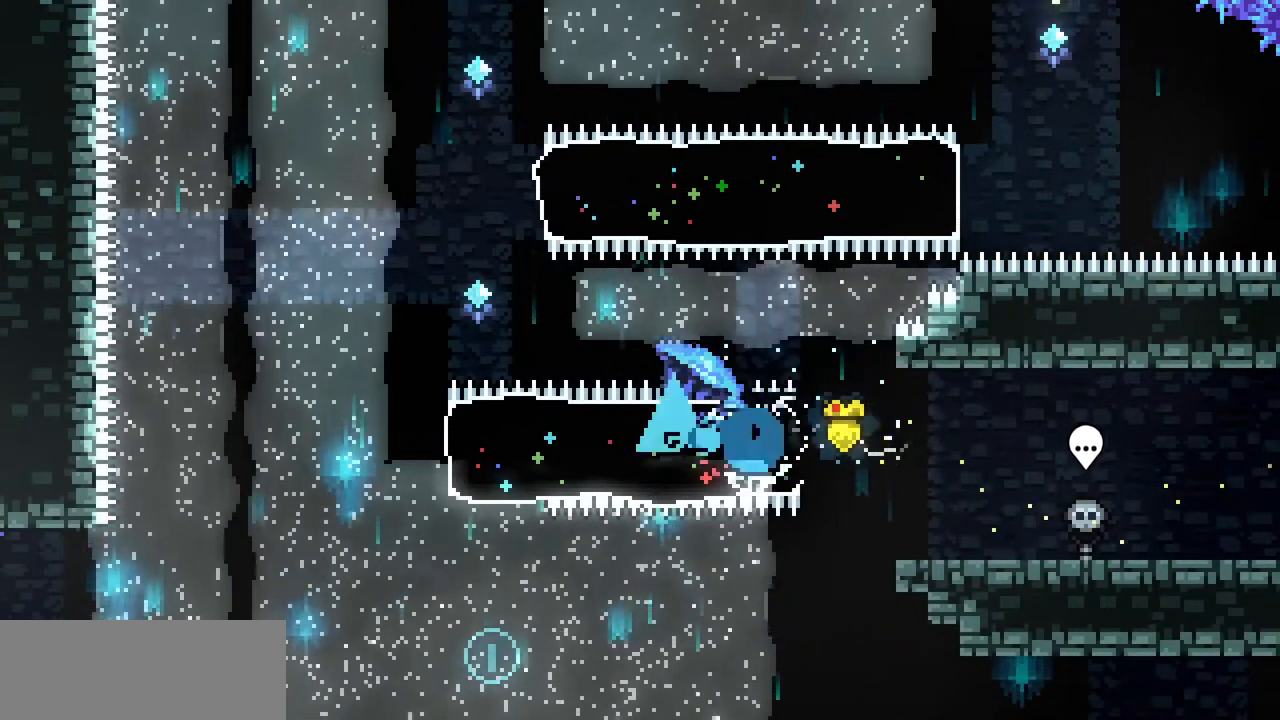
Gameplay with keyboard; each line is a JSON object with the keys held at the frame after it. "events" lists presses ("down") and releases ("up") of "c", "down", "escape", "left", "return", "right", "shift", "up", "x" and "z" between this image and that frame as [ms after this image, input, new state], when the widget could be followed in between. No other keys are recorded. Mouse input is not recorded.
{"keys": ["right", "up", "x"], "events": [[500, "up", "down"]]}
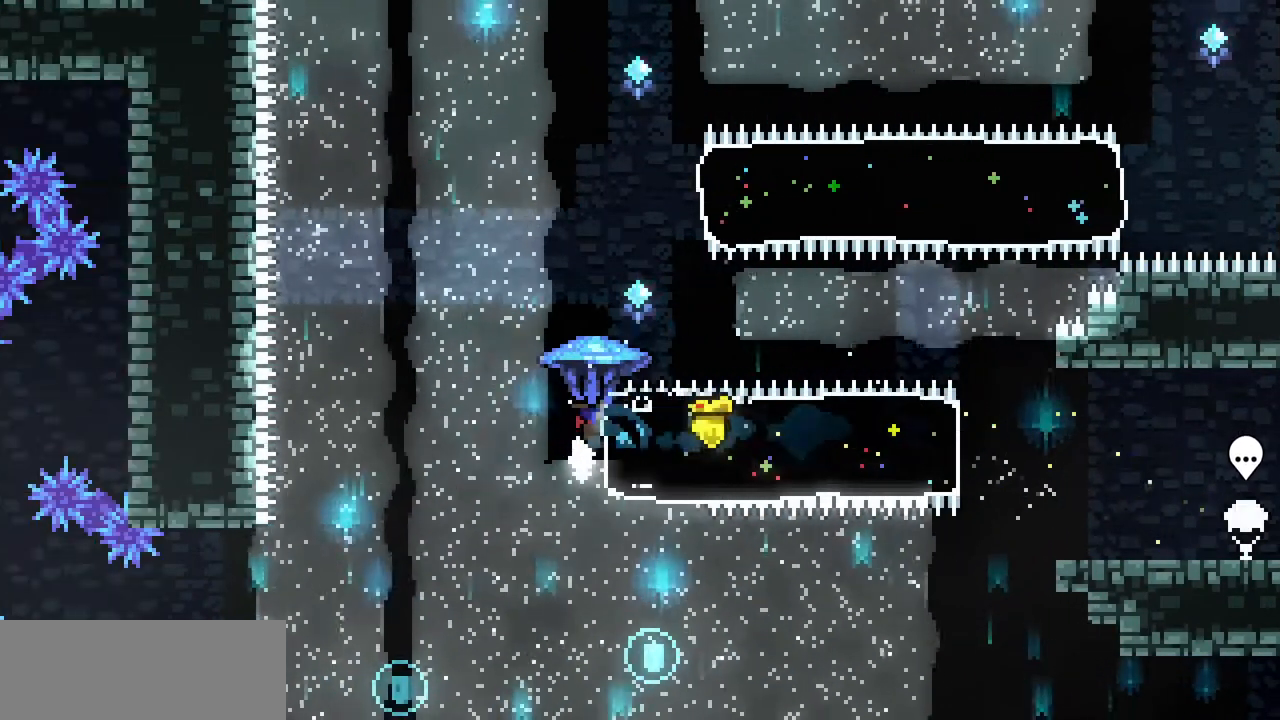
{"keys": ["right", "x", "z"], "events": [[33, "right", "up"], [300, "up", "up"], [300, "z", "down"], [367, "right", "down"]]}
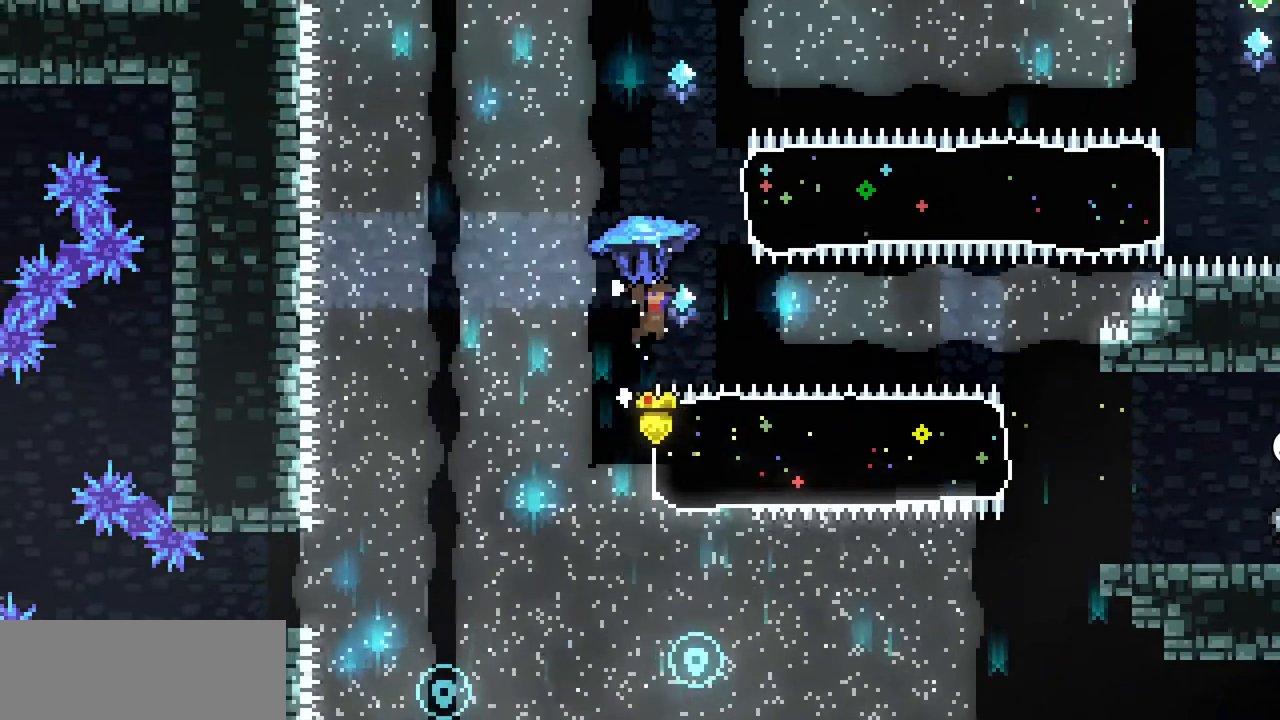
{"keys": ["right"], "events": [[67, "right", "up"], [133, "down", "down"], [233, "left", "down"], [233, "x", "up"], [233, "z", "up"], [300, "down", "up"], [467, "left", "up"], [467, "right", "down"]]}
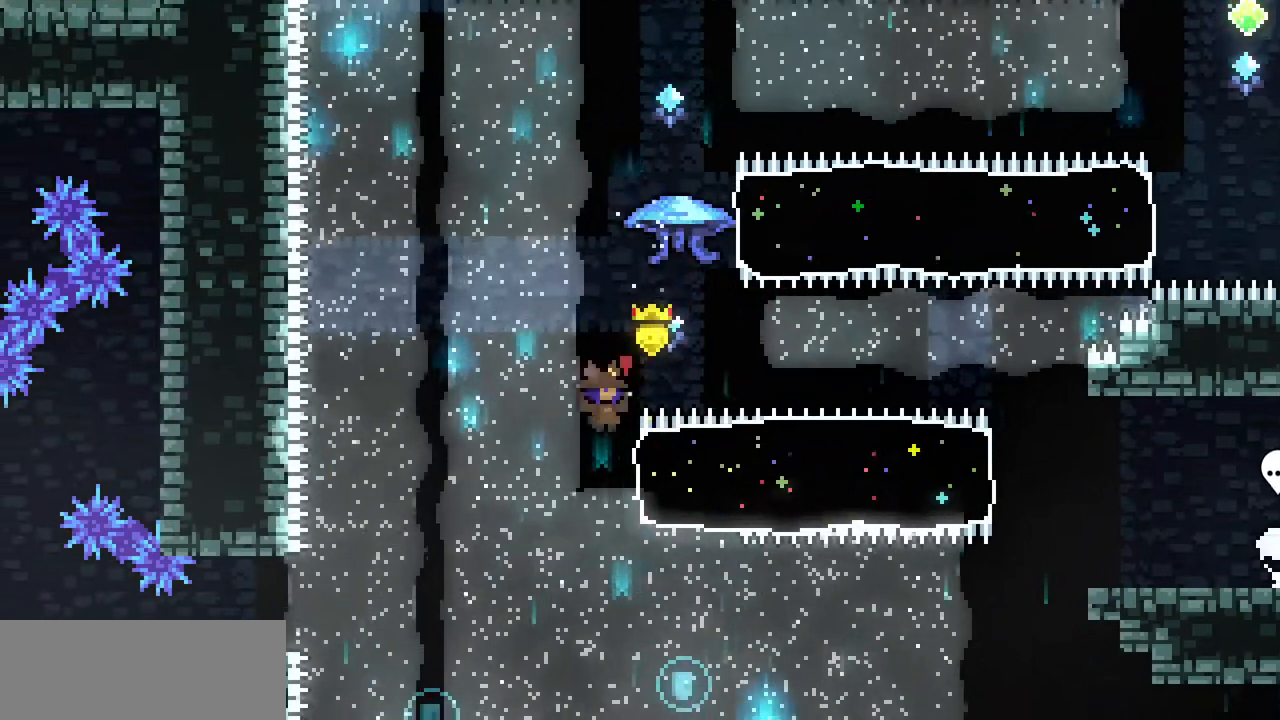
{"keys": ["c", "up"], "events": [[400, "up", "down"], [433, "c", "down"], [433, "right", "up"]]}
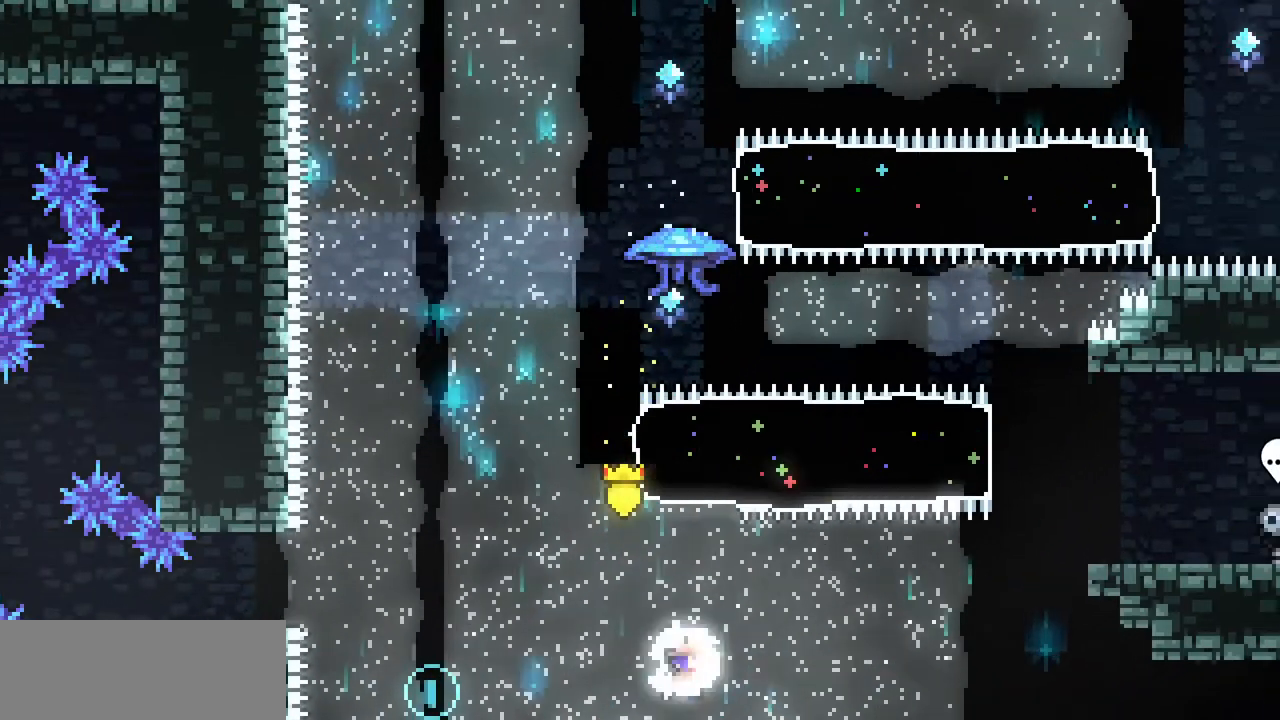
{"keys": ["x"], "events": [[100, "c", "up"], [133, "x", "down"], [467, "up", "up"]]}
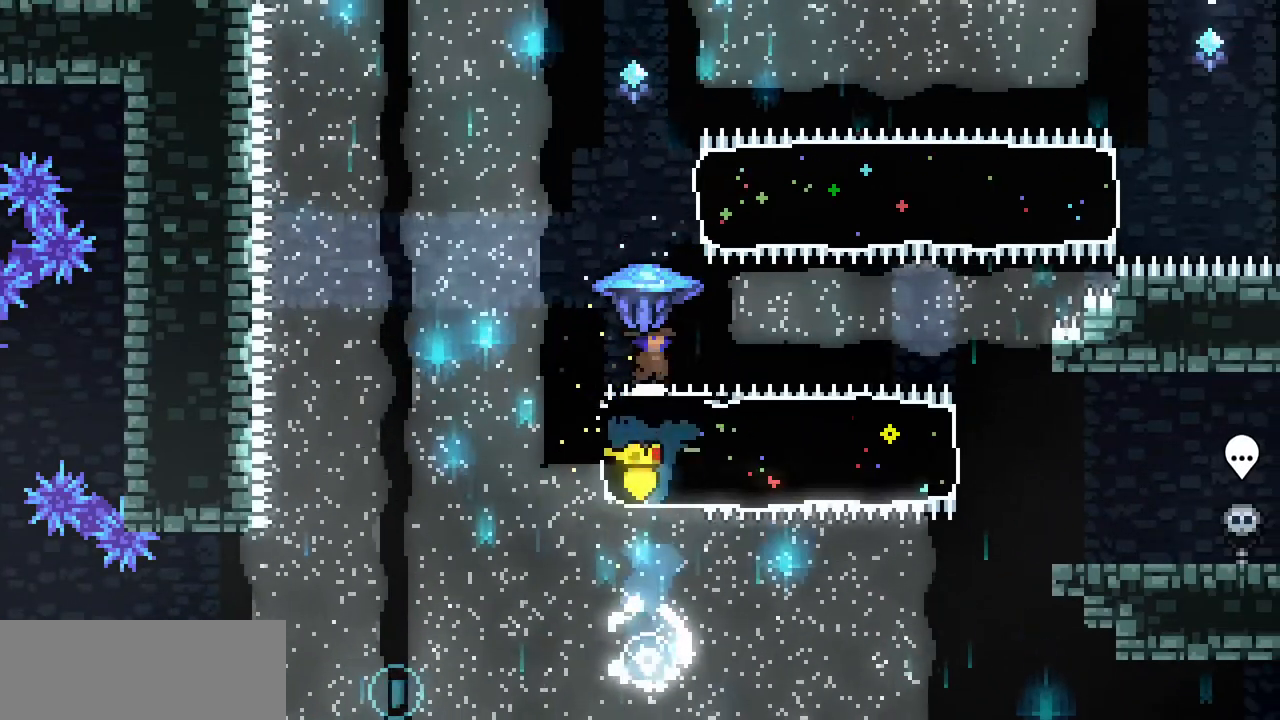
{"keys": ["x"], "events": []}
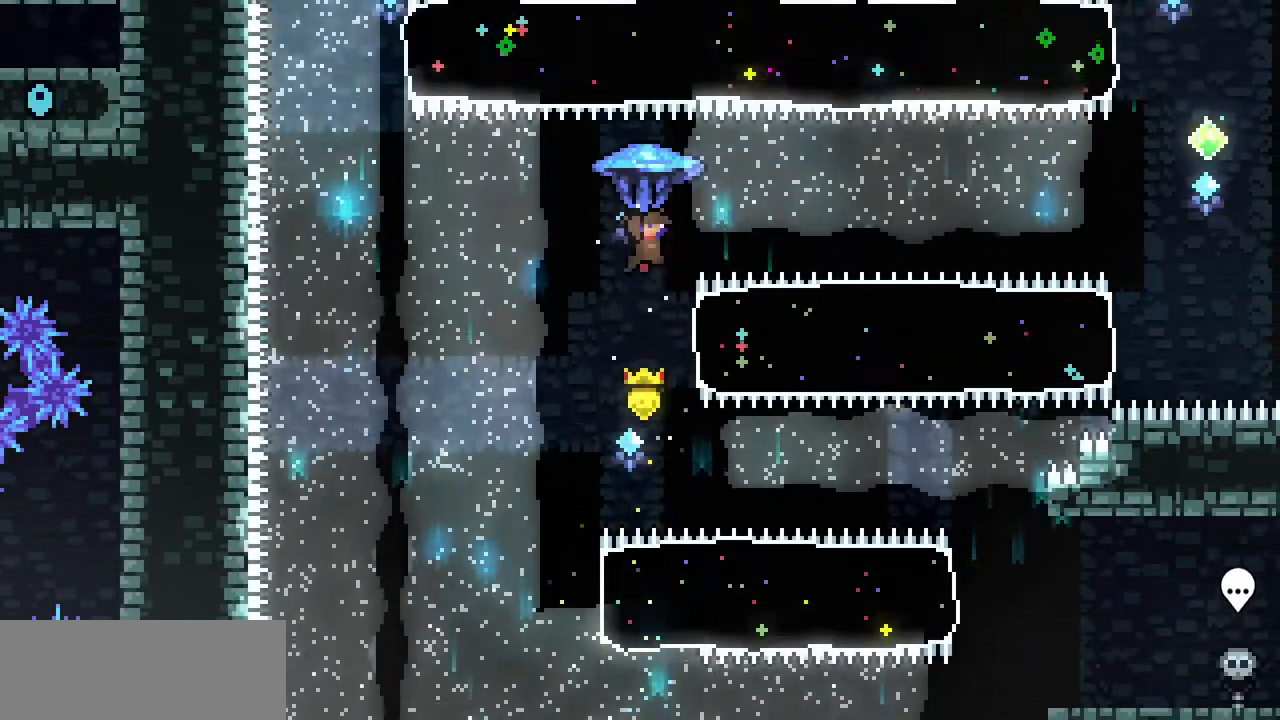
{"keys": ["right", "x"], "events": [[67, "down", "down"], [100, "x", "up"], [300, "right", "down"], [333, "down", "up"], [333, "x", "down"]]}
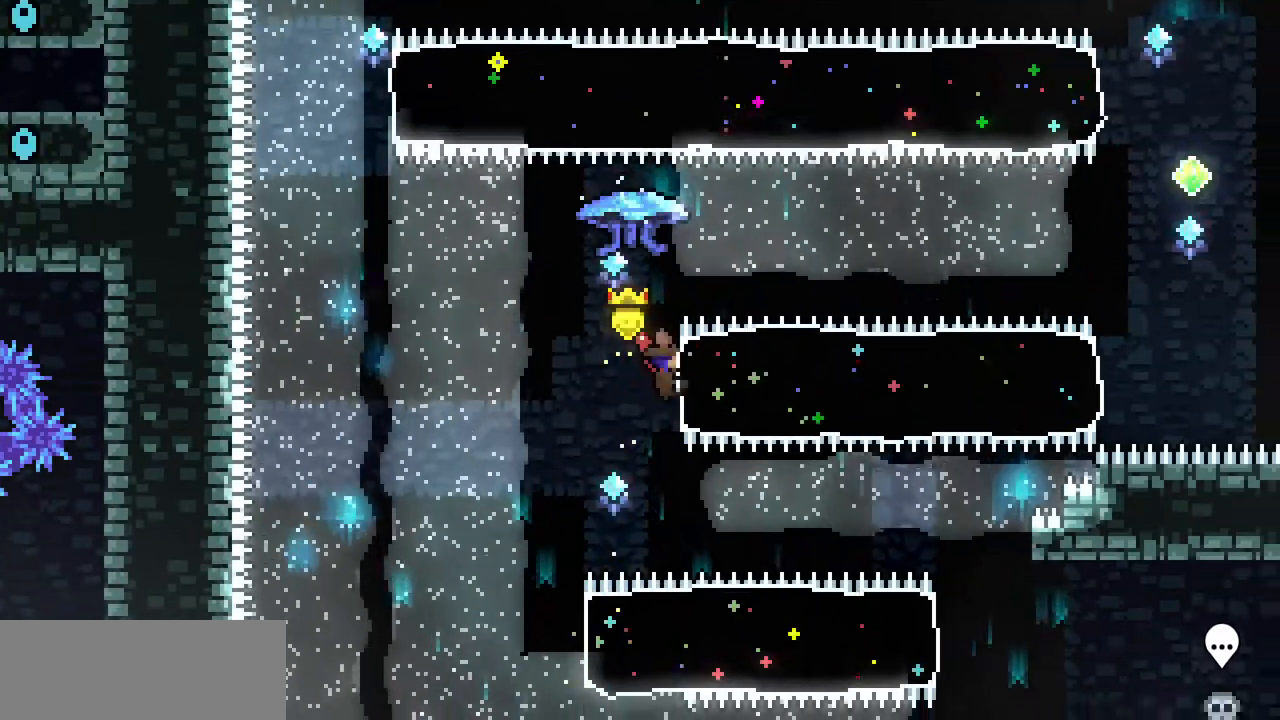
{"keys": ["z"], "events": [[133, "right", "up"], [267, "x", "up"], [367, "z", "down"]]}
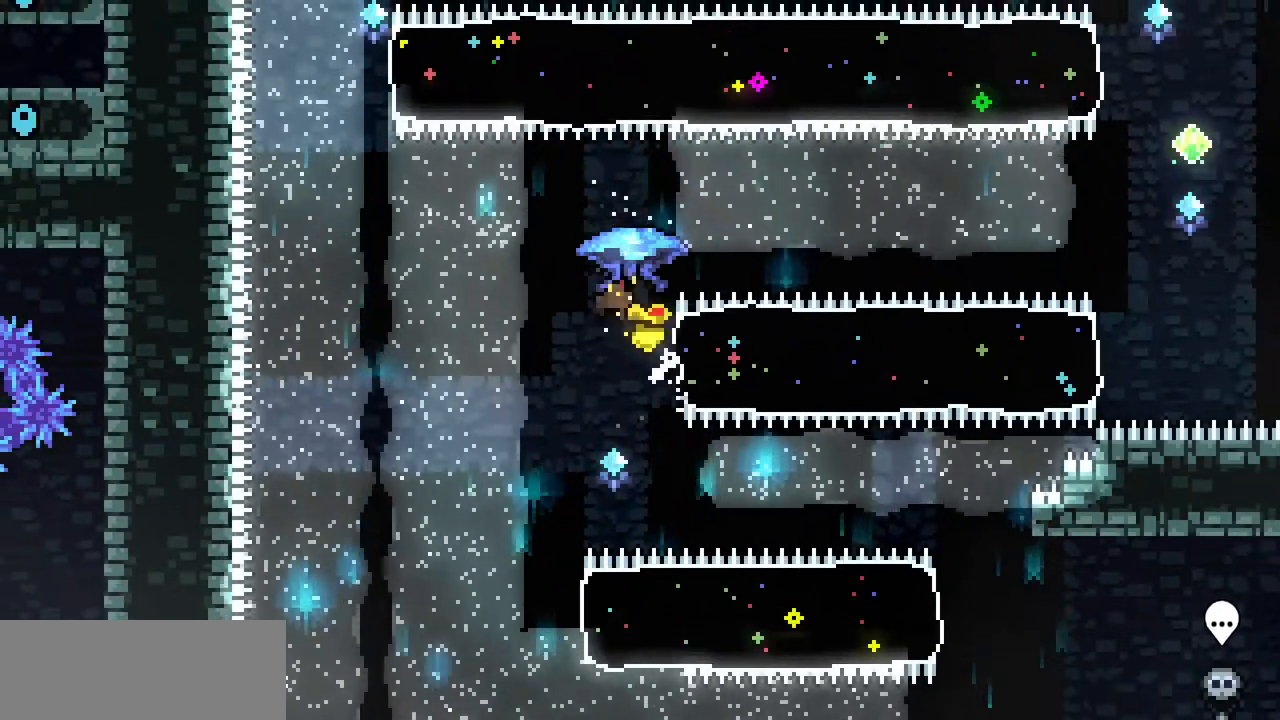
{"keys": ["c", "right"], "events": [[333, "right", "down"], [333, "z", "up"], [467, "c", "down"]]}
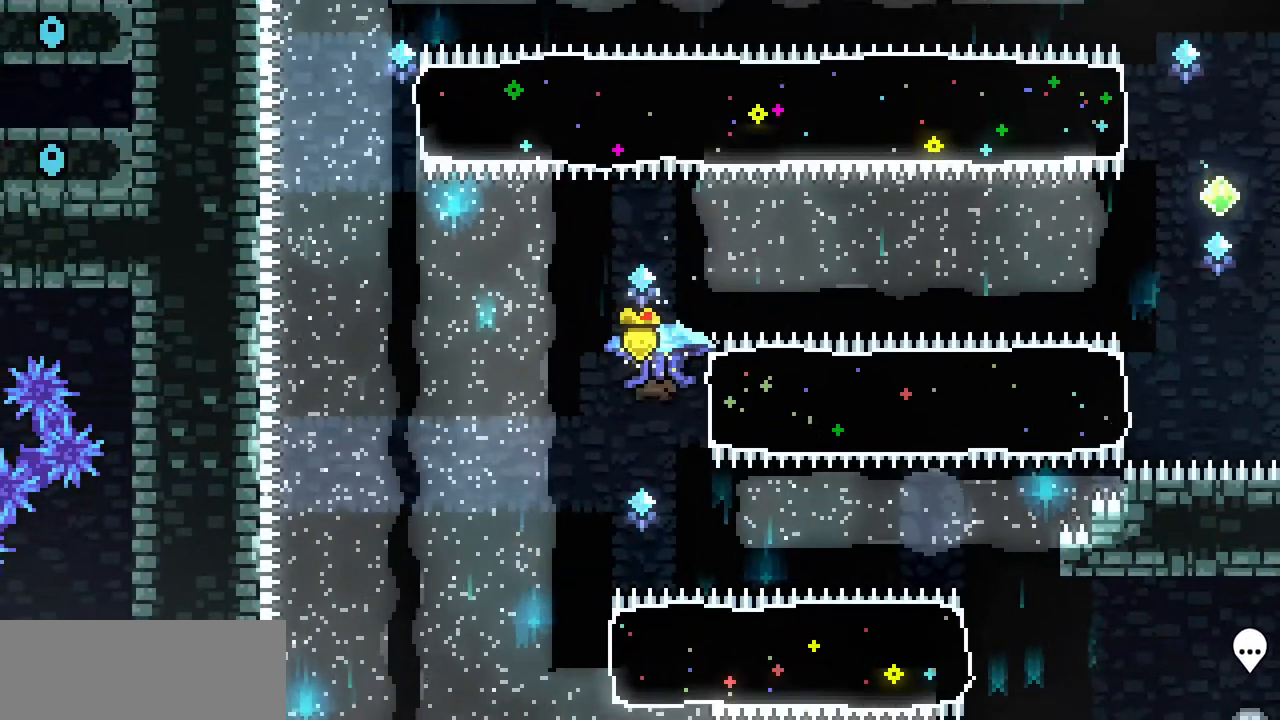
{"keys": ["left", "x"], "events": [[33, "x", "down"], [67, "c", "up"], [333, "left", "down"], [333, "right", "up"]]}
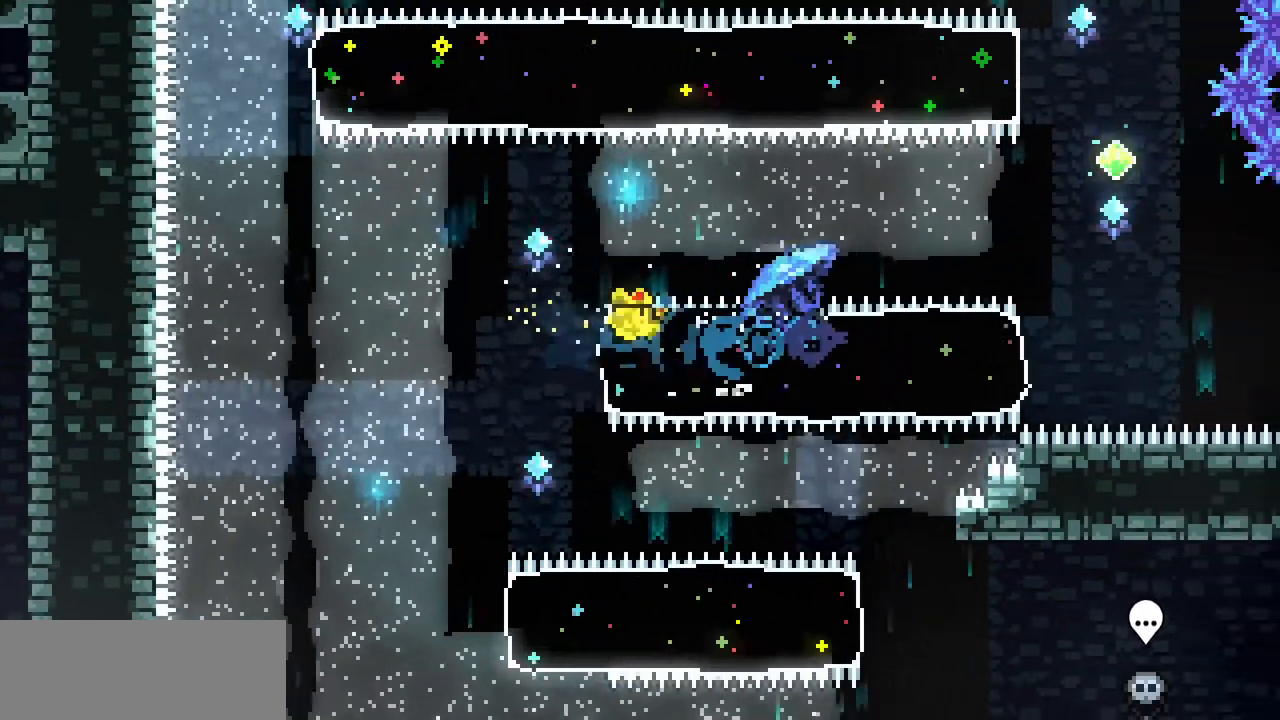
{"keys": ["left", "up", "x"], "events": [[467, "up", "down"]]}
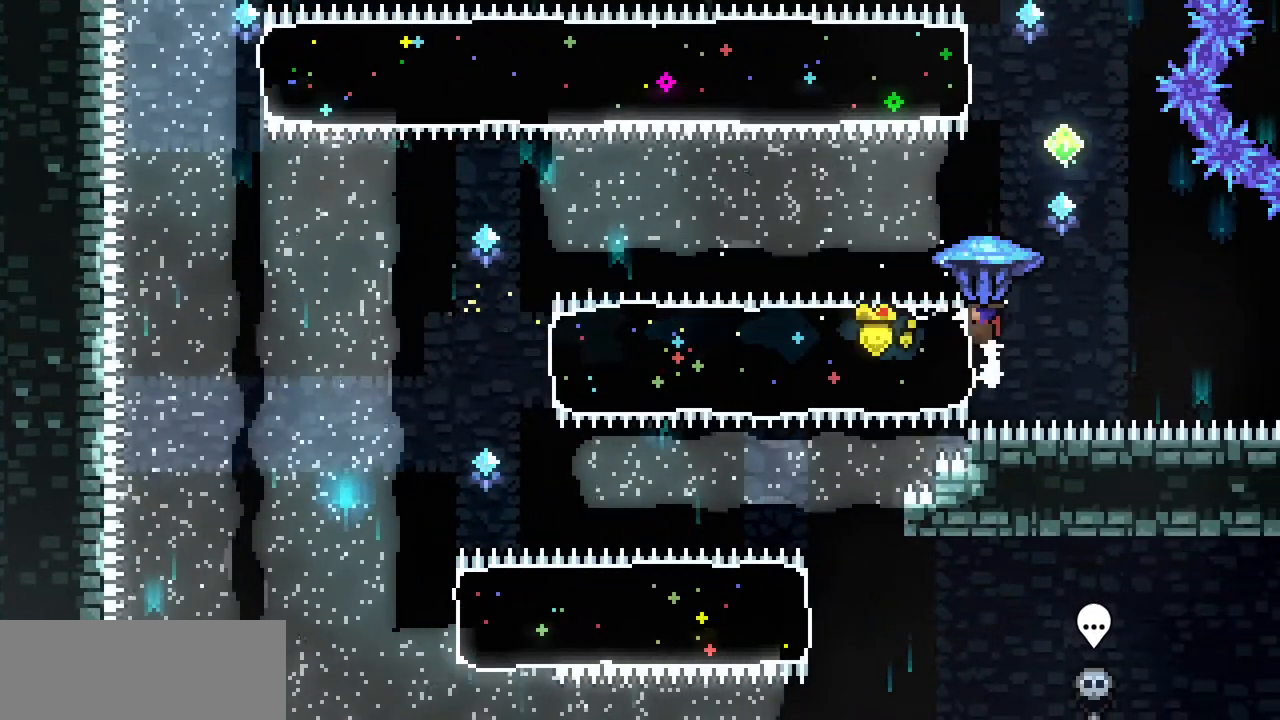
{"keys": ["left", "up", "x", "z"], "events": [[133, "left", "up"], [200, "right", "down"], [200, "up", "up"], [333, "z", "down"], [467, "left", "down"], [467, "right", "up"], [467, "up", "down"]]}
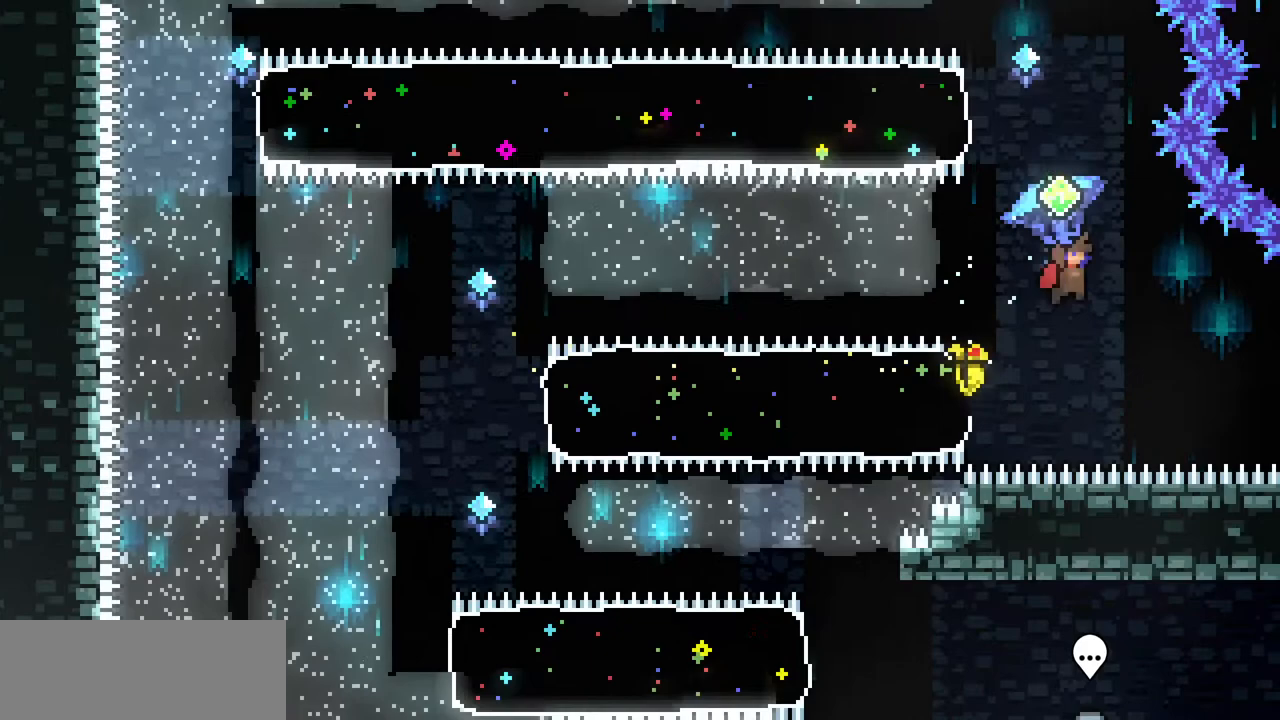
{"keys": ["left", "up", "x"], "events": [[400, "z", "up"]]}
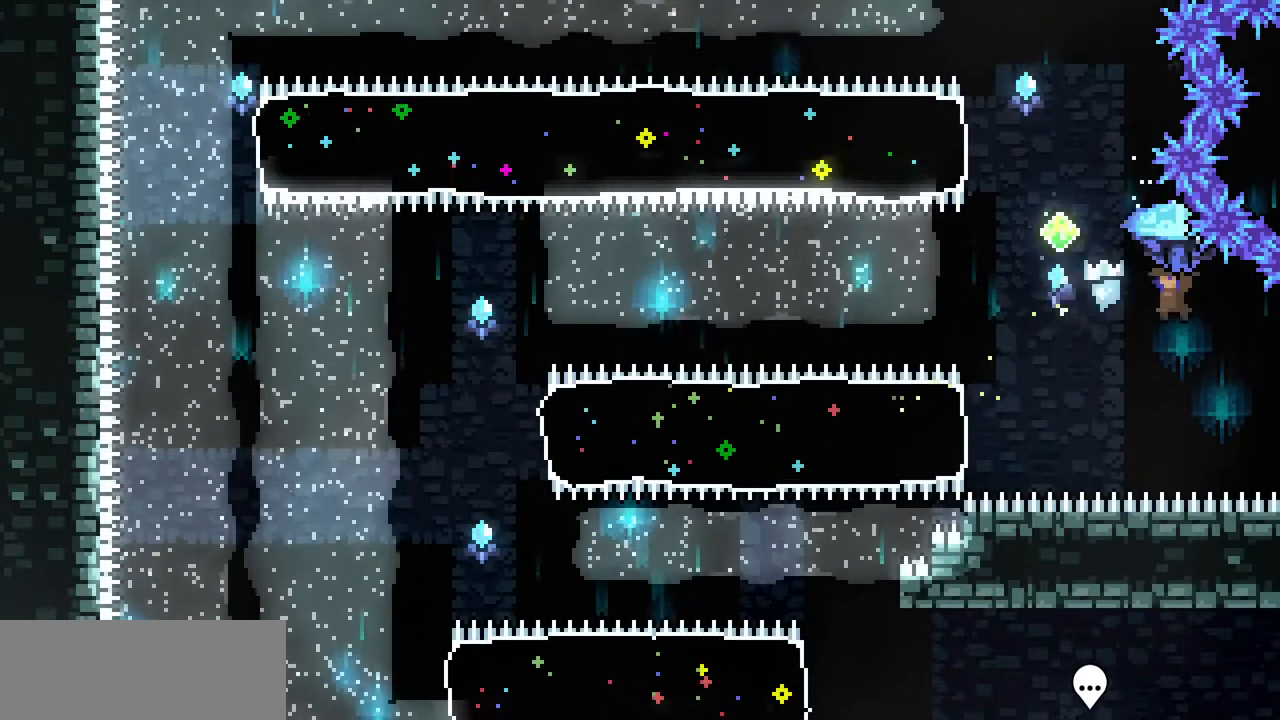
{"keys": ["down"], "events": [[233, "up", "up"], [267, "left", "up"], [400, "down", "down"], [500, "x", "up"]]}
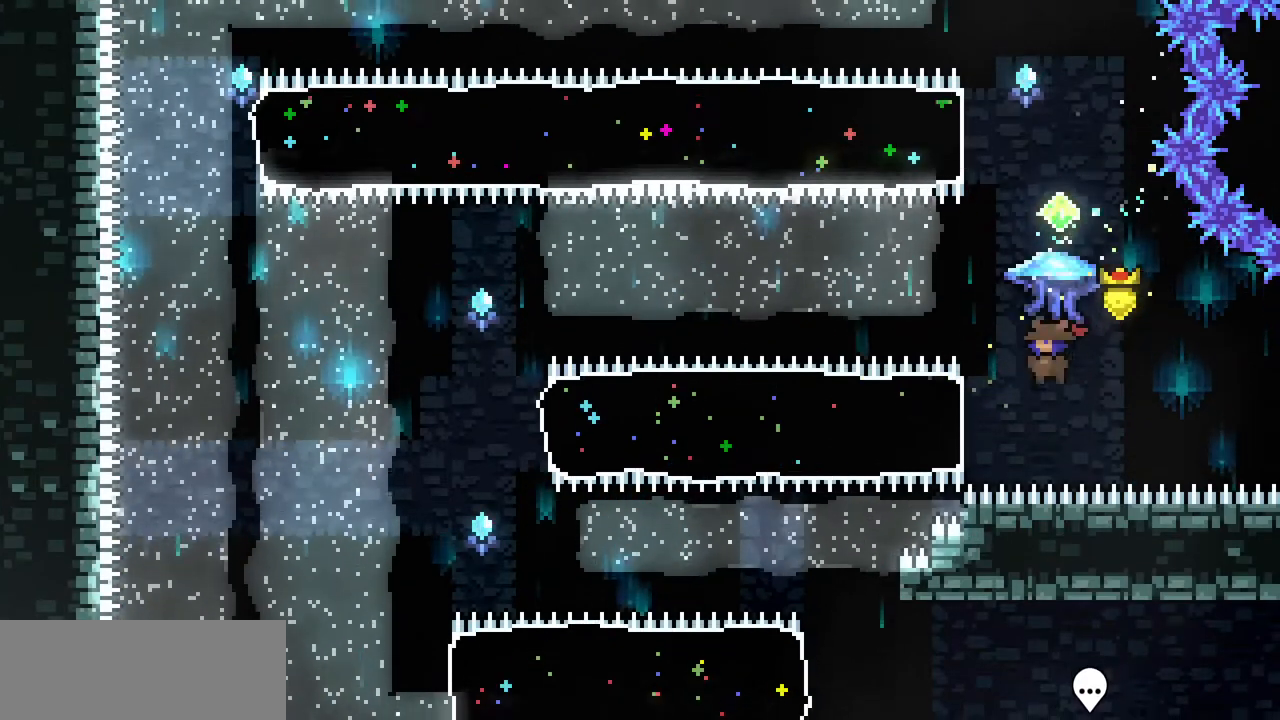
{"keys": ["up", "x"], "events": [[67, "up", "down"], [100, "down", "up"], [133, "c", "down"], [233, "c", "up"], [333, "x", "down"]]}
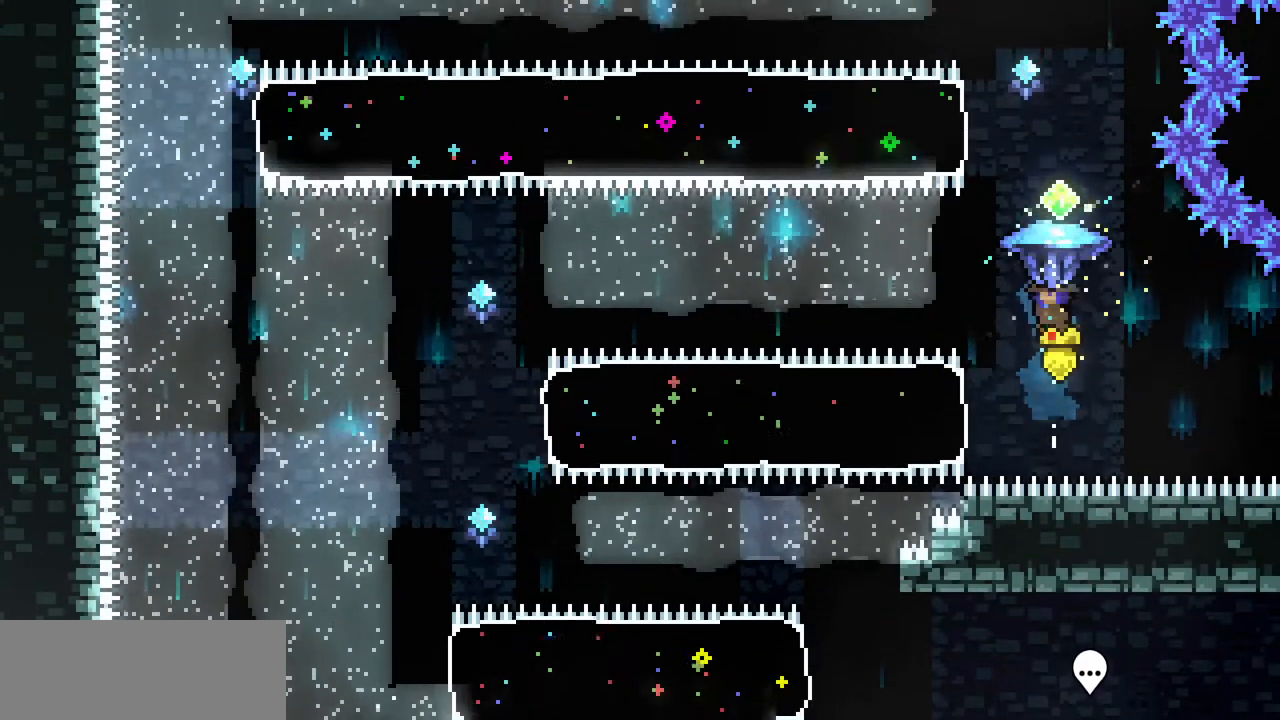
{"keys": ["x"], "events": [[67, "left", "down"], [167, "up", "up"], [267, "left", "up"]]}
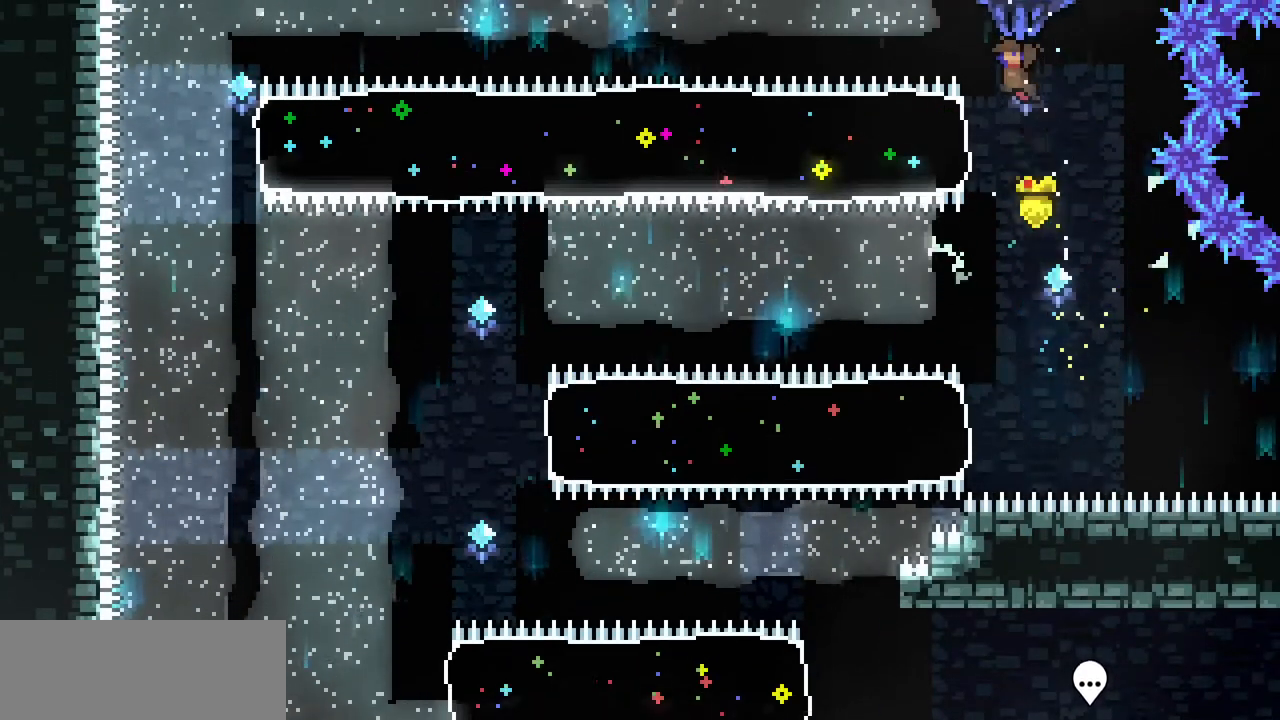
{"keys": ["x"], "events": [[33, "down", "down"], [33, "x", "up"], [133, "left", "down"], [167, "down", "up"], [167, "x", "down"], [467, "left", "up"]]}
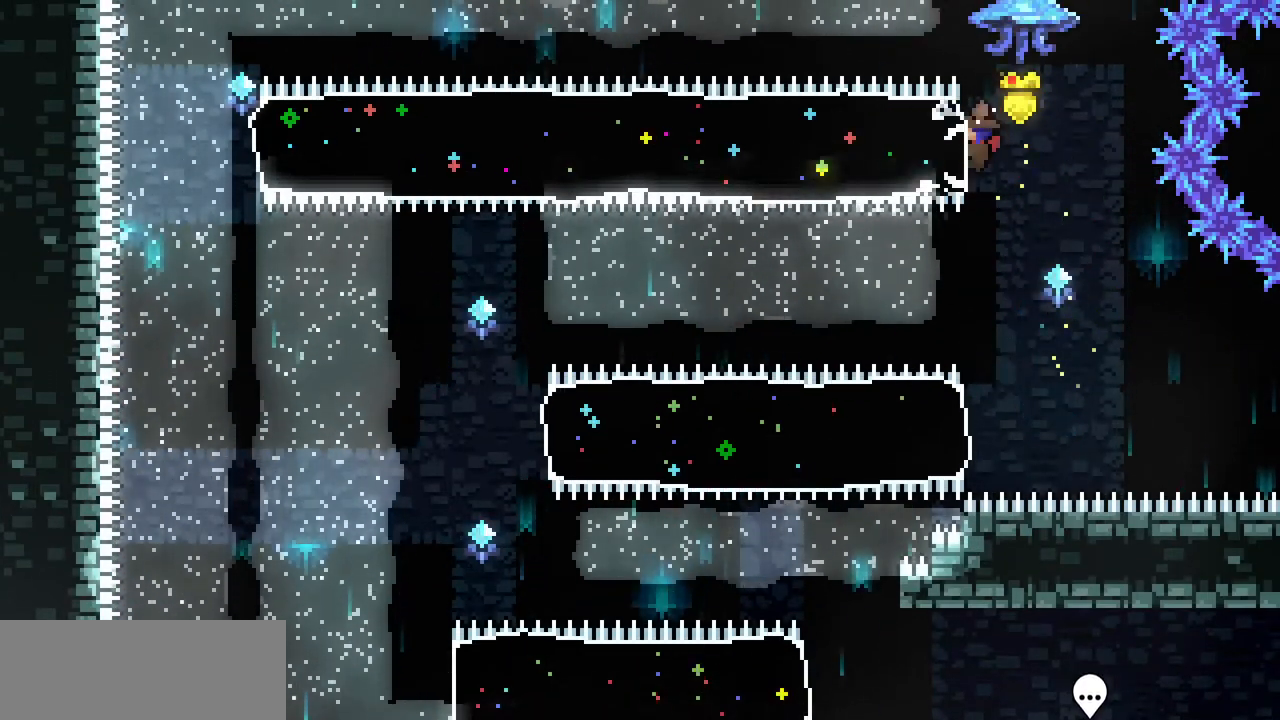
{"keys": ["z"], "events": [[133, "x", "up"], [200, "z", "down"]]}
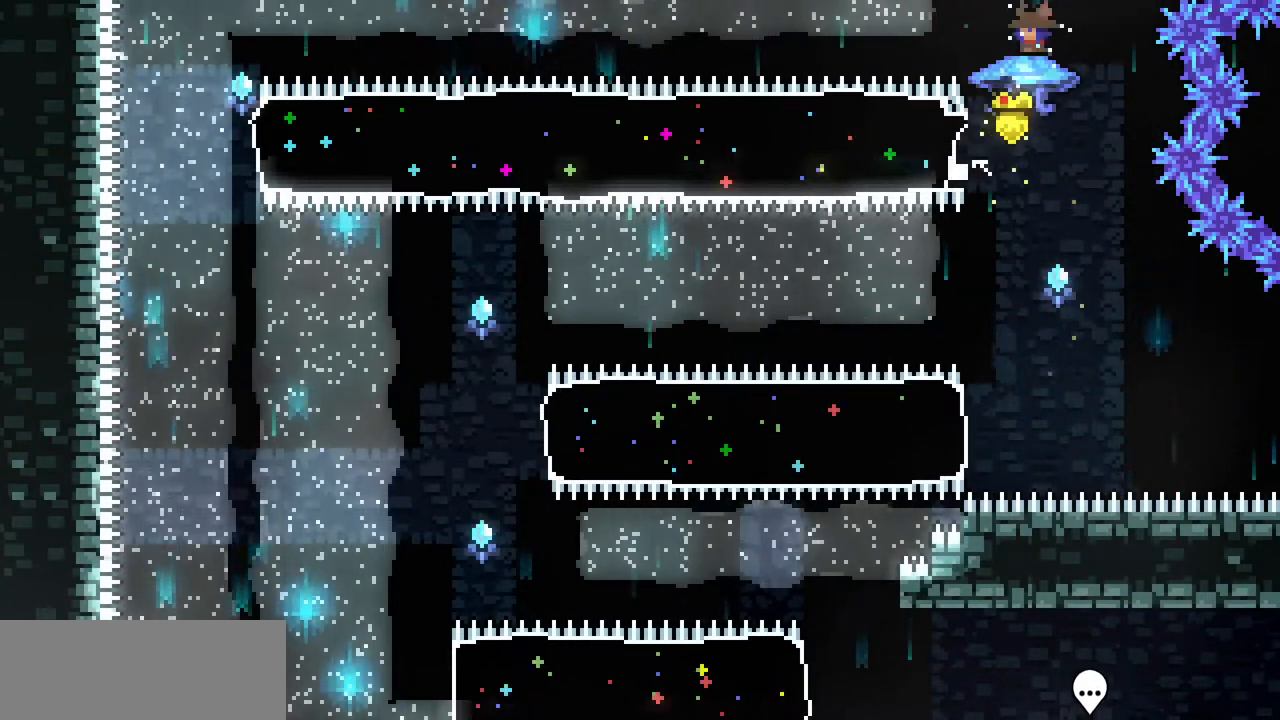
{"keys": ["left", "x"], "events": [[167, "z", "up"], [200, "left", "down"], [300, "c", "down"], [333, "x", "down"], [433, "c", "up"]]}
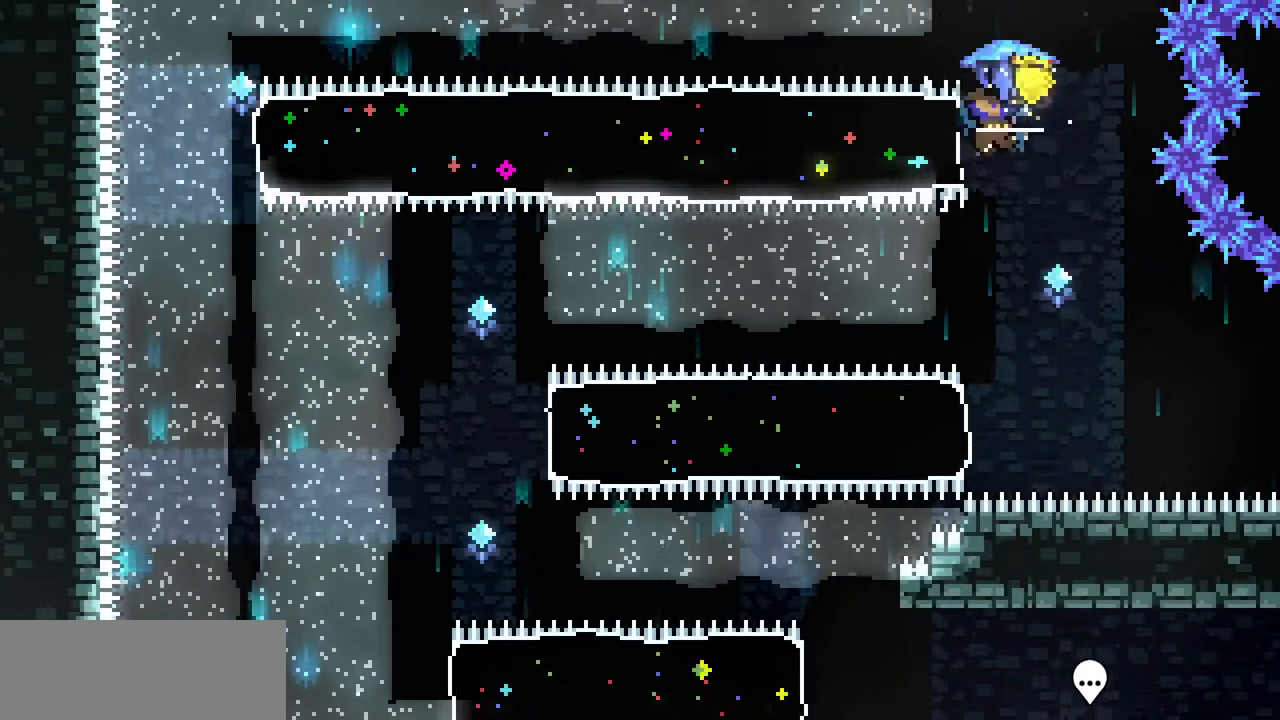
{"keys": ["right", "x"], "events": [[167, "left", "up"], [167, "right", "down"]]}
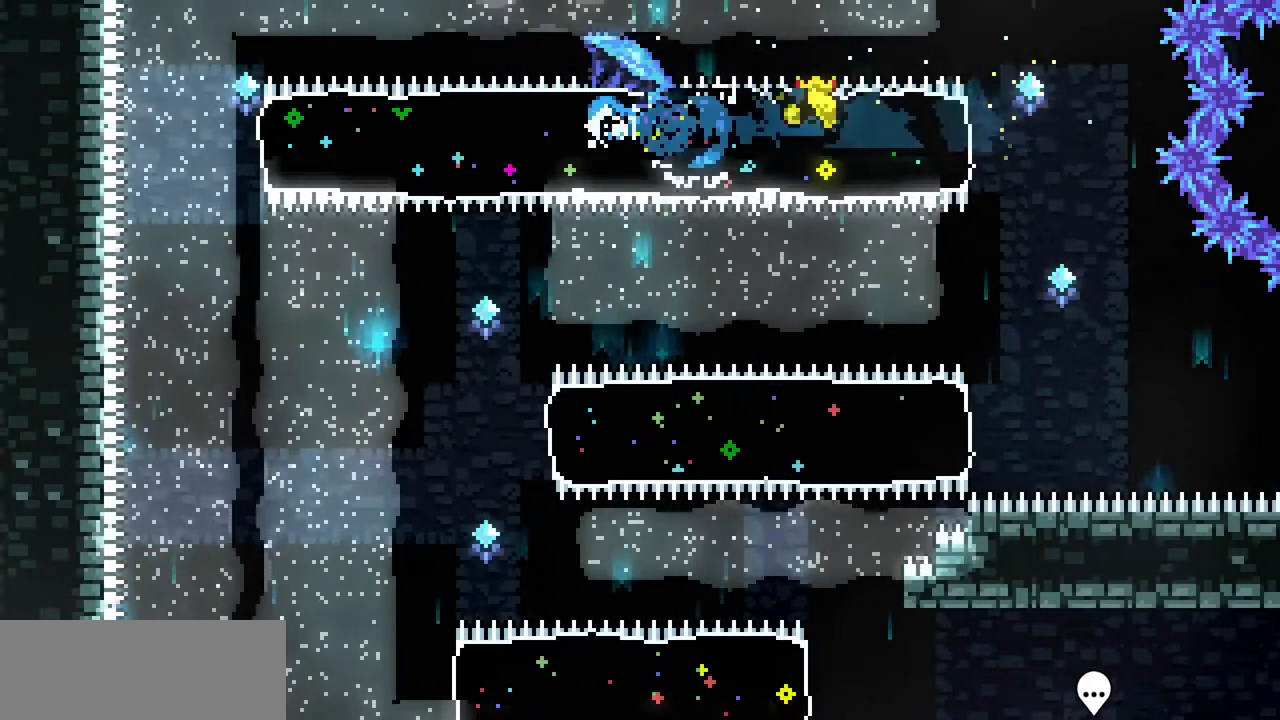
{"keys": ["right", "x"], "events": []}
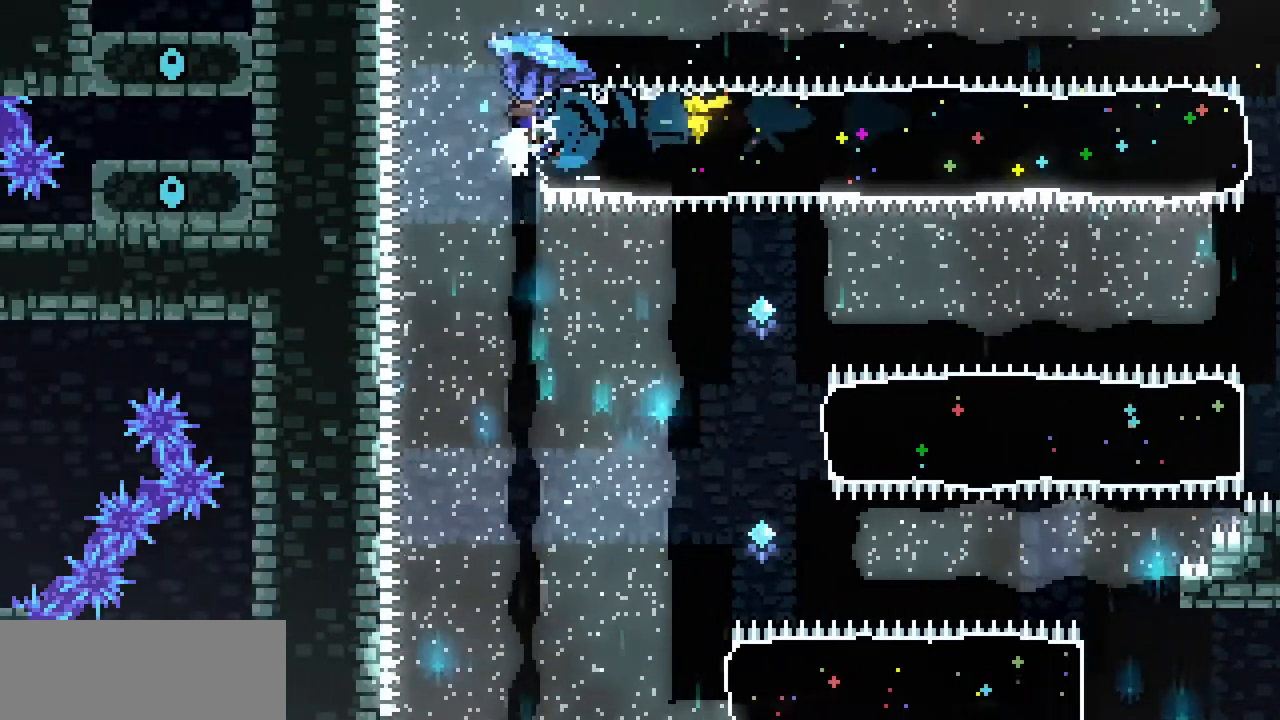
{"keys": ["down", "x"], "events": [[167, "right", "up"], [167, "up", "down"], [400, "up", "up"], [500, "down", "down"]]}
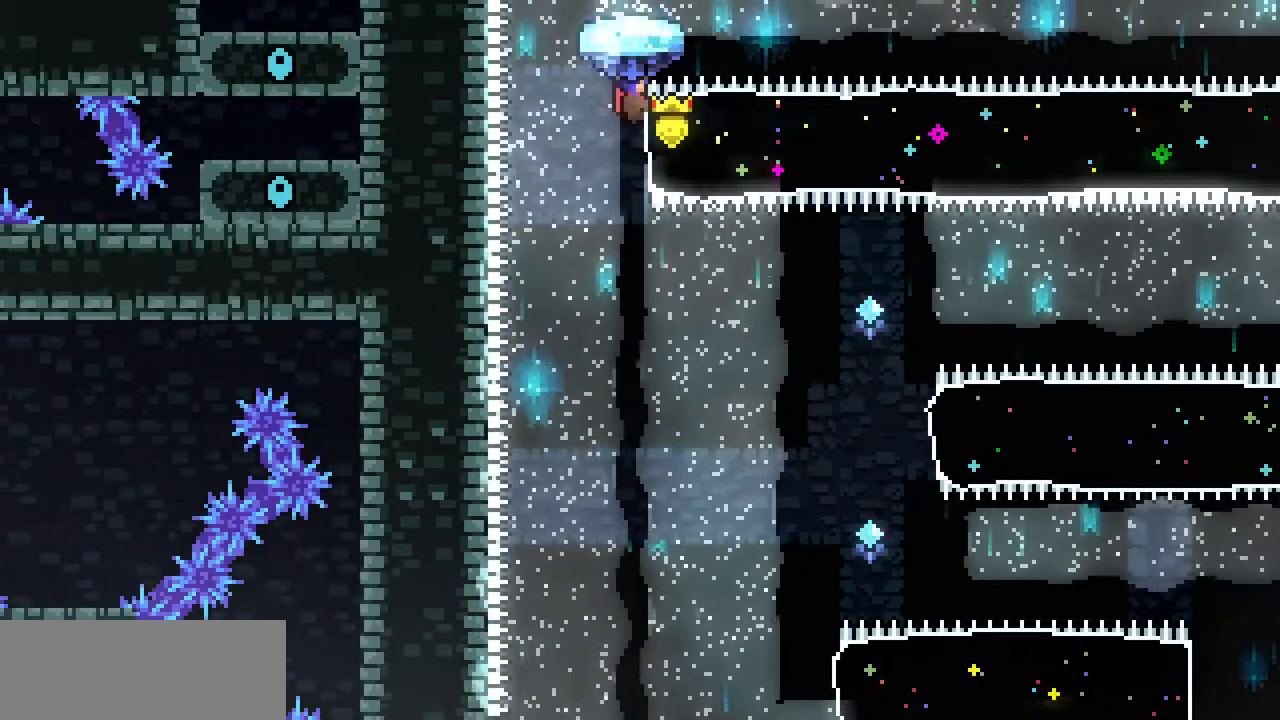
{"keys": [], "events": [[33, "x", "up"], [300, "right", "down"], [467, "down", "up"], [467, "right", "up"]]}
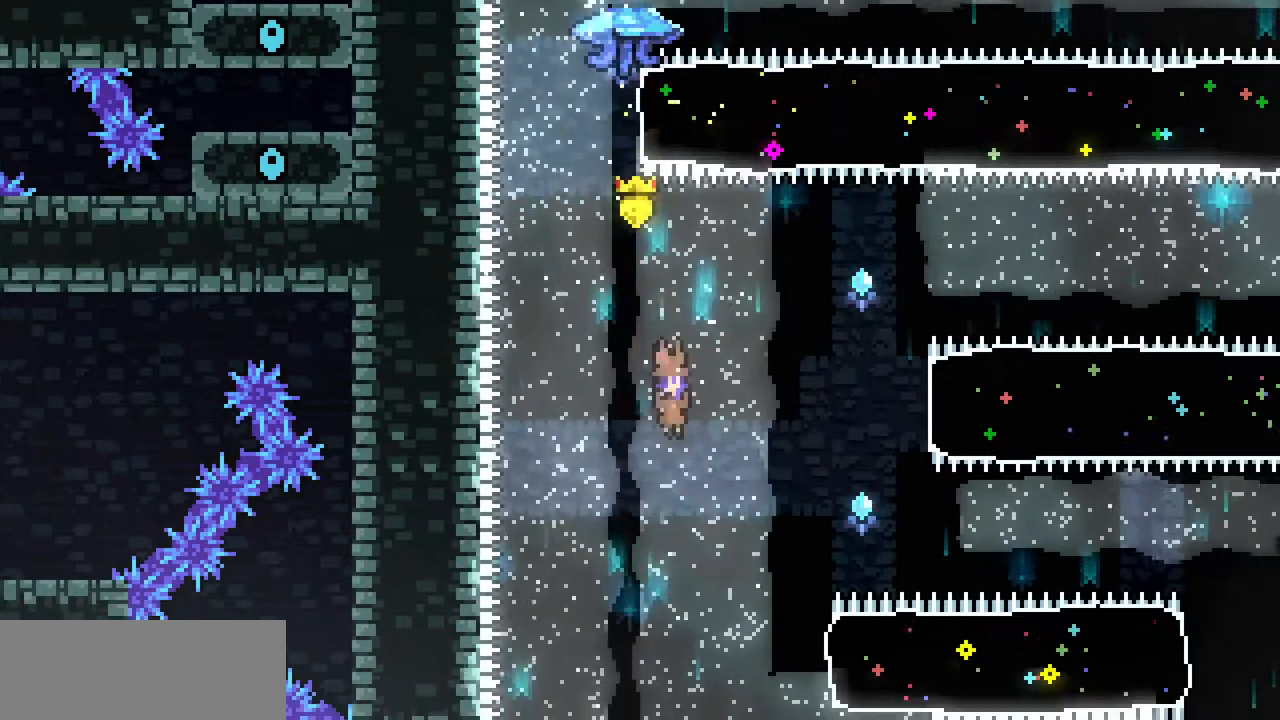
{"keys": [], "events": []}
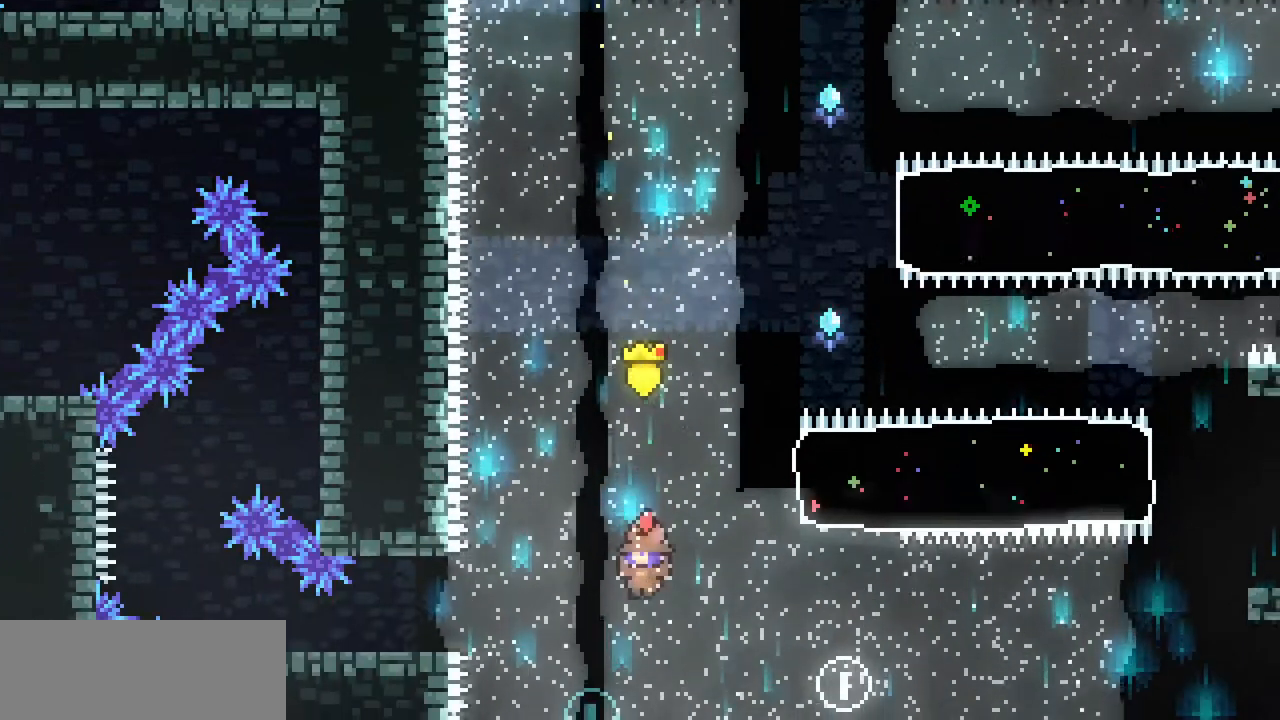
{"keys": ["left"], "events": [[33, "c", "down"], [33, "left", "down"], [167, "c", "up"]]}
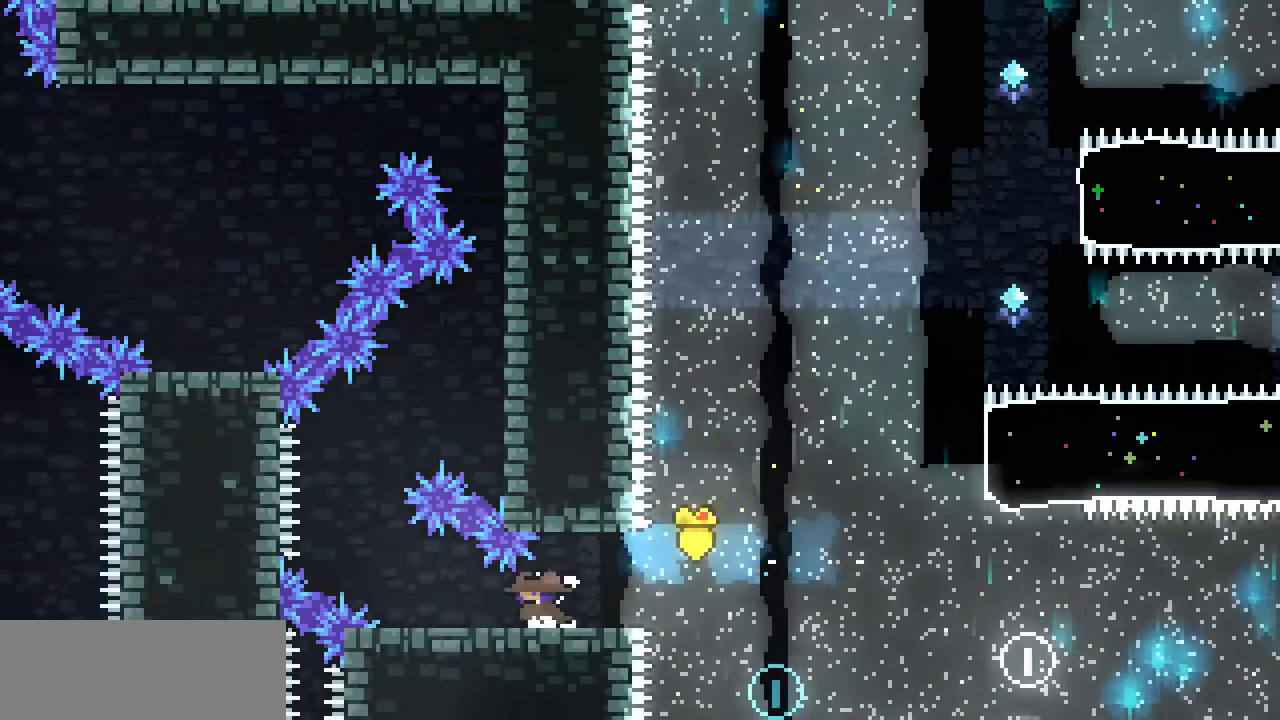
{"keys": ["left", "z"], "events": [[233, "z", "down"]]}
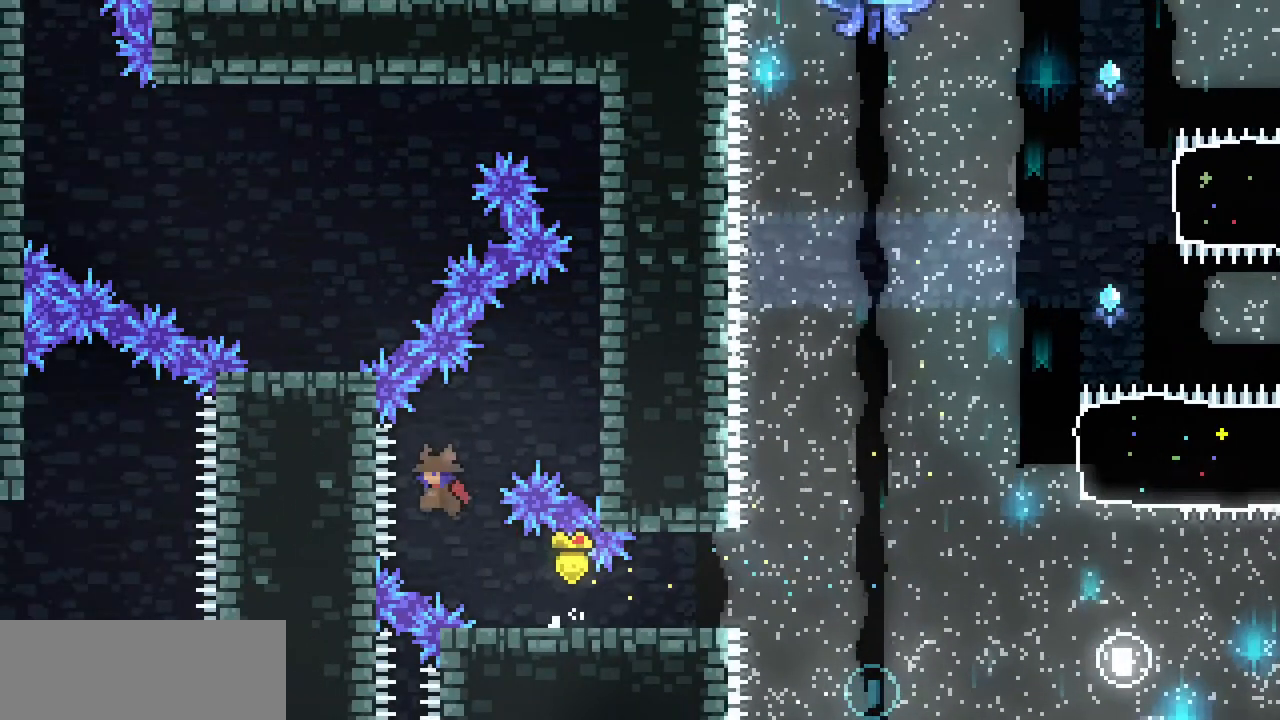
{"keys": ["right", "up", "x", "z"], "events": [[67, "c", "down"], [67, "left", "up"], [67, "right", "down"], [67, "up", "down"], [67, "z", "up"], [133, "c", "up"], [233, "x", "down"], [333, "z", "down"]]}
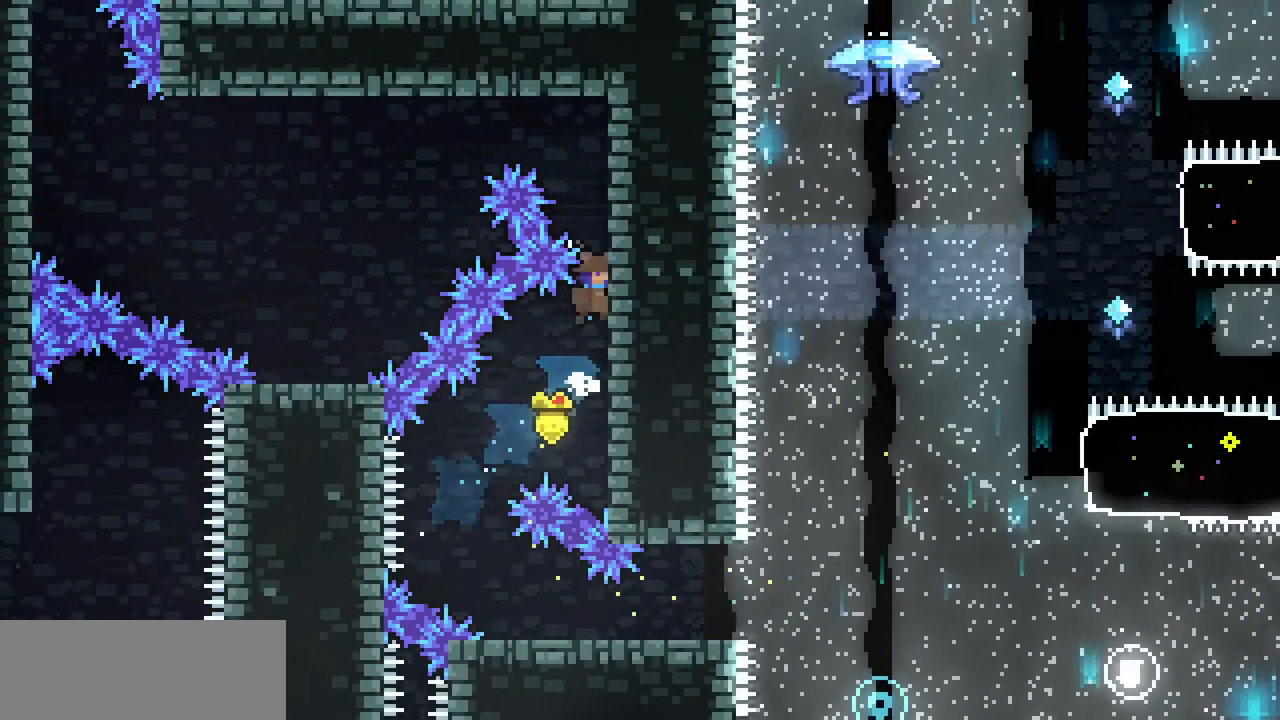
{"keys": ["left", "x", "z"], "events": [[33, "z", "up"], [67, "z", "down"], [333, "z", "up"], [400, "left", "down"], [400, "right", "up"], [433, "up", "up"], [433, "z", "down"]]}
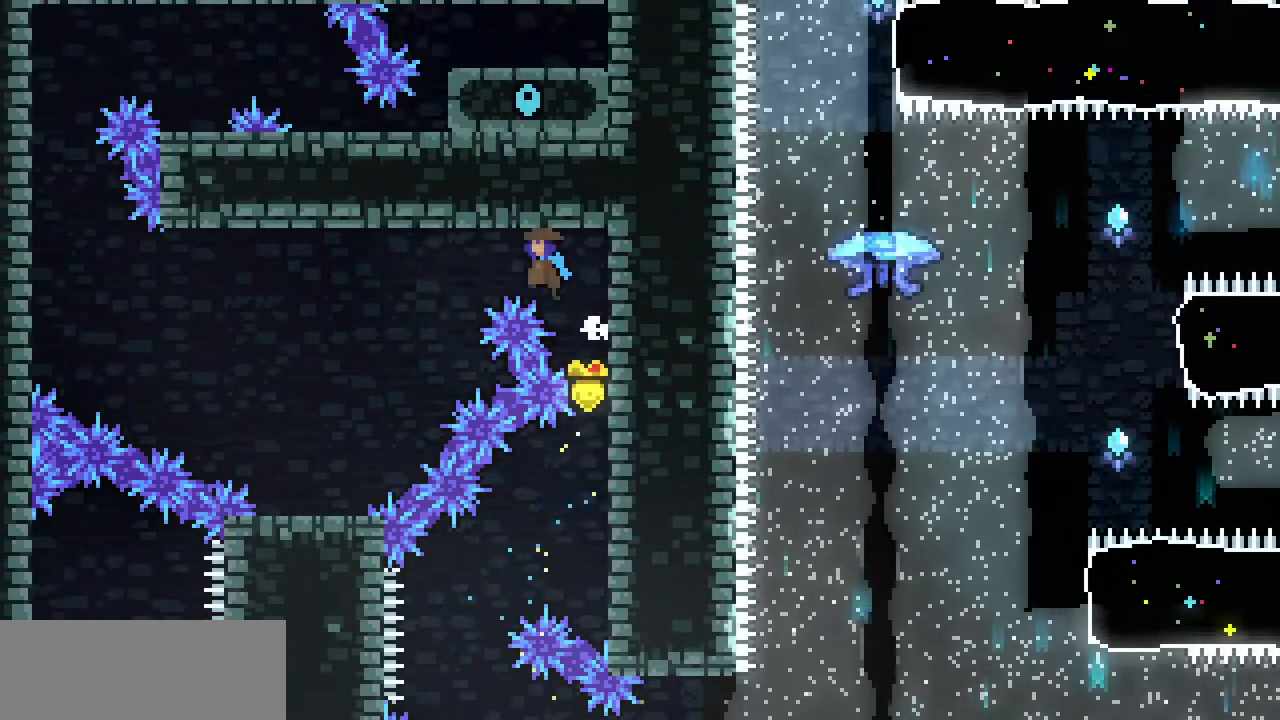
{"keys": ["left"], "events": [[400, "x", "up"], [400, "z", "up"]]}
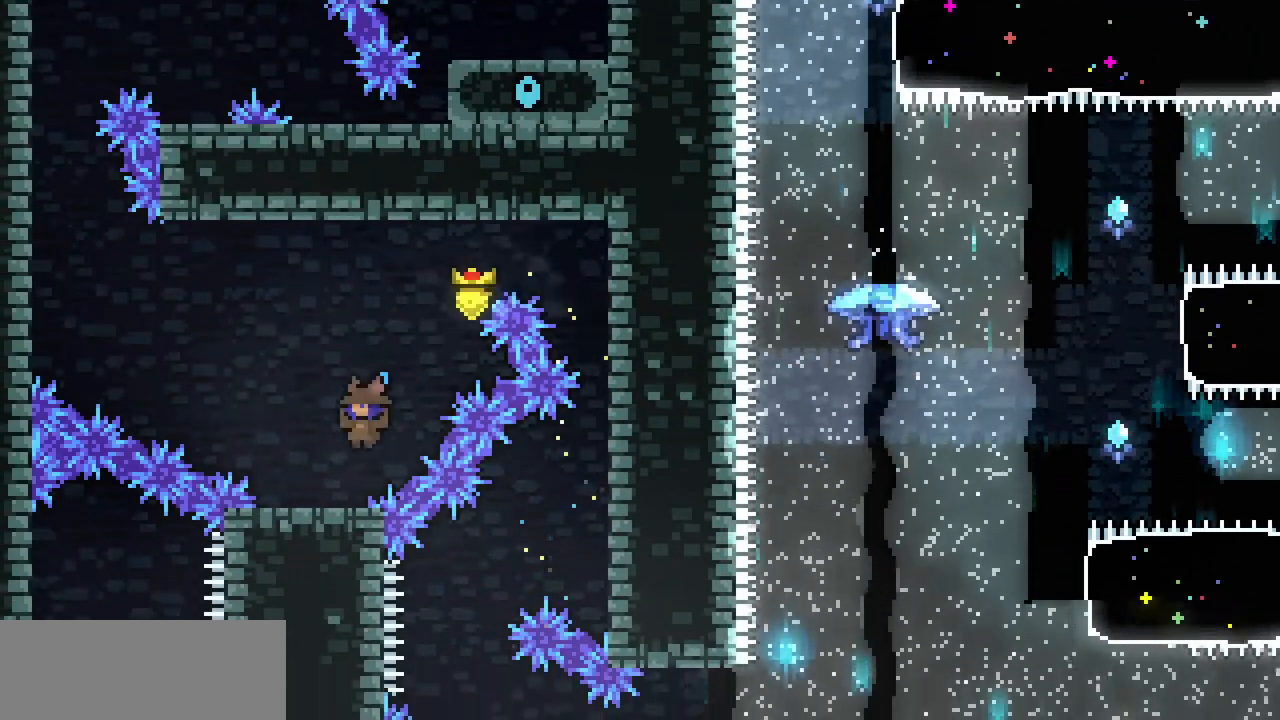
{"keys": ["left", "up"], "events": [[100, "z", "down"], [200, "up", "down"], [333, "c", "down"], [333, "z", "up"], [467, "c", "up"]]}